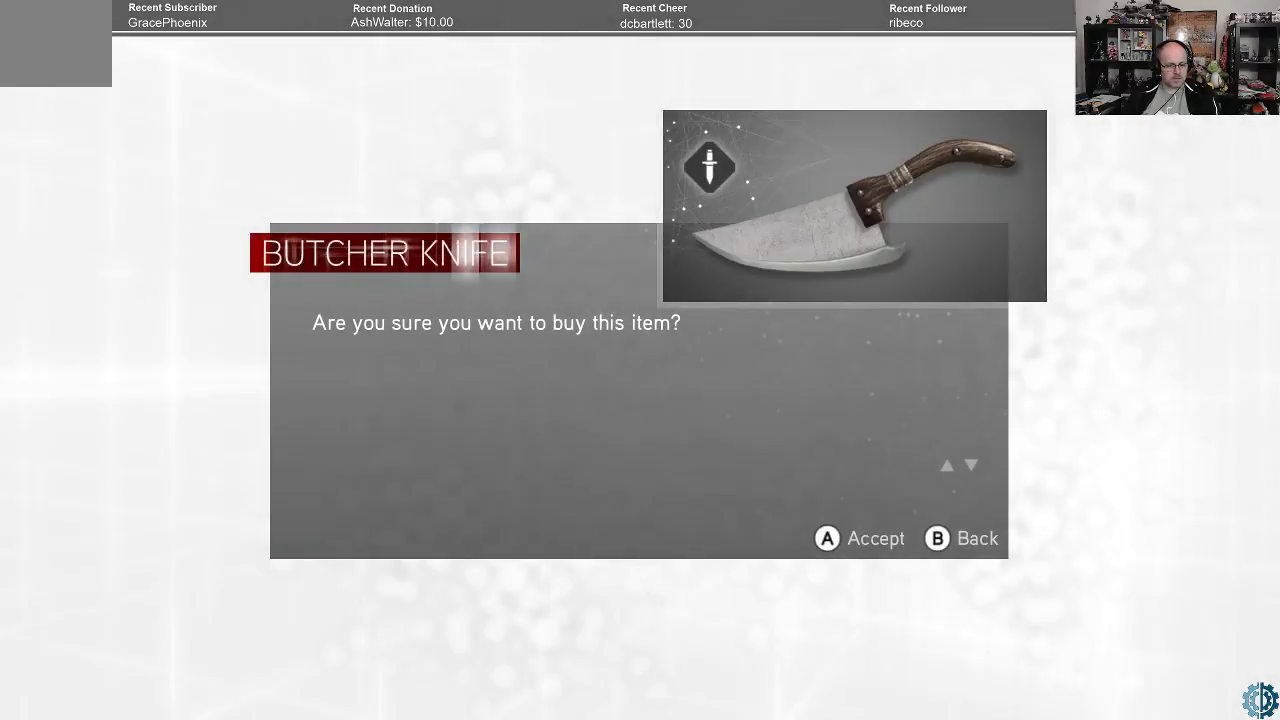
Gameplay with a controller (Xbox layout); each line is a JSON object with the inputs held at the frame after it. "events" lists button and stick changes between this image and that frame as [ms after this image, input, new state], when the widget could be followed in between.
{"buttons": [], "left_stick": "center", "right_stick": "center", "events": [[33, "A", "down"], [100, "A", "up"]]}
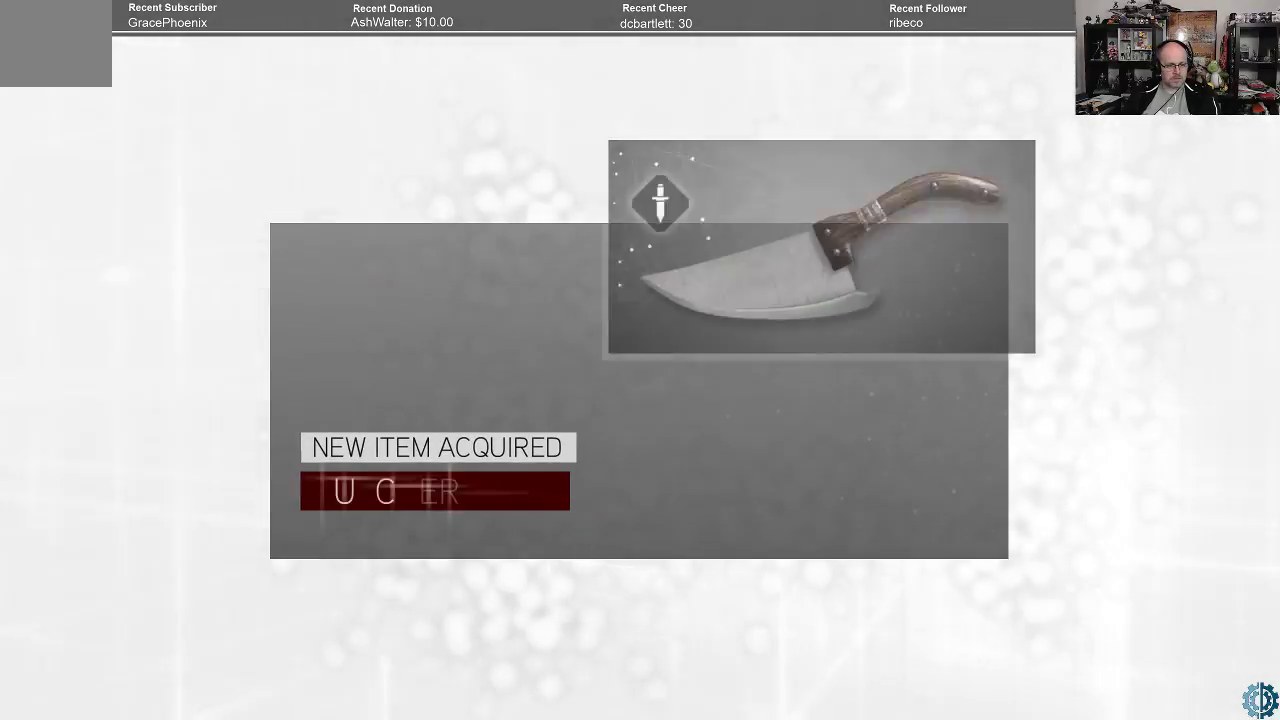
{"buttons": [], "left_stick": "center", "right_stick": "center", "events": []}
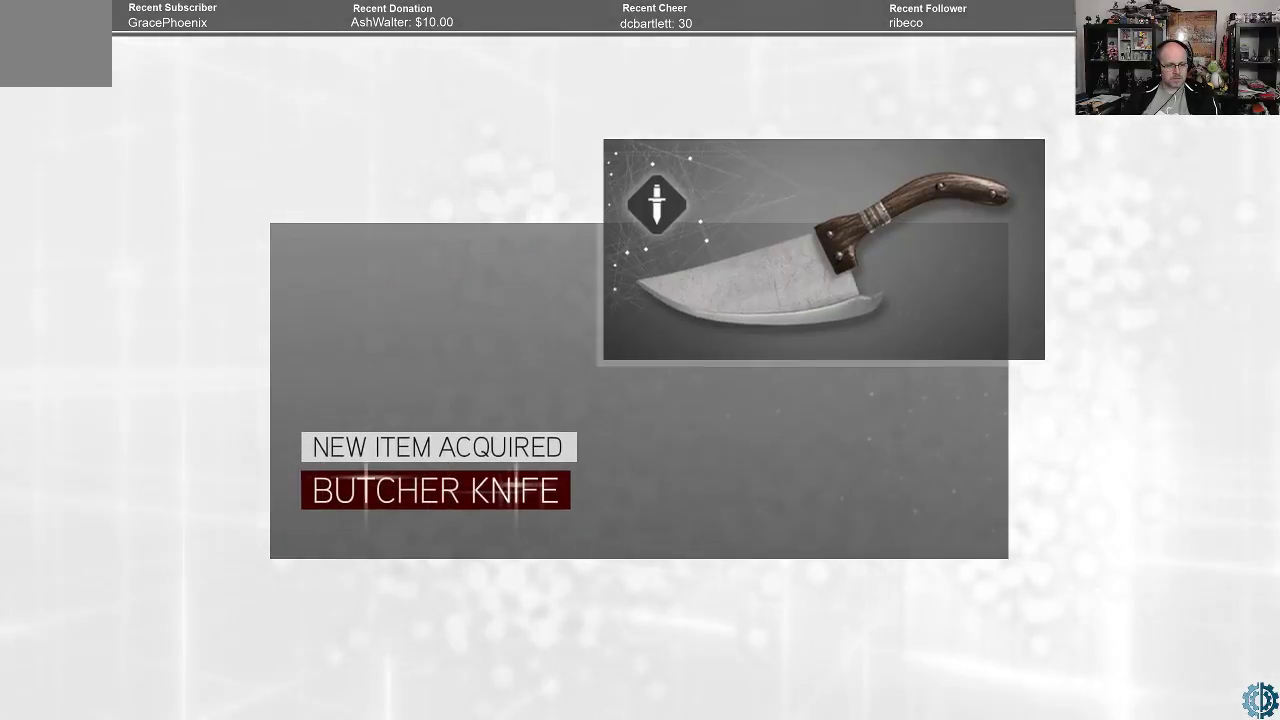
{"buttons": [], "left_stick": "center", "right_stick": "center", "events": [[133, "A", "down"], [200, "A", "up"]]}
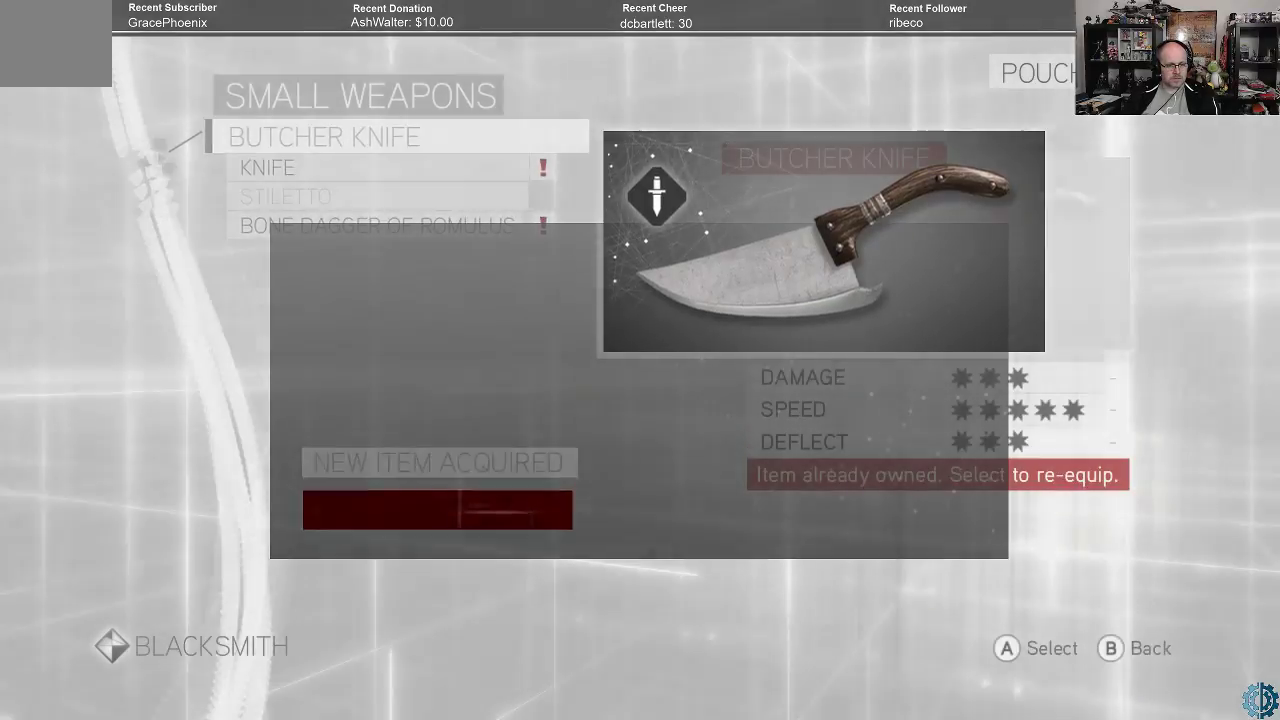
{"buttons": [], "left_stick": "center", "right_stick": "center", "events": []}
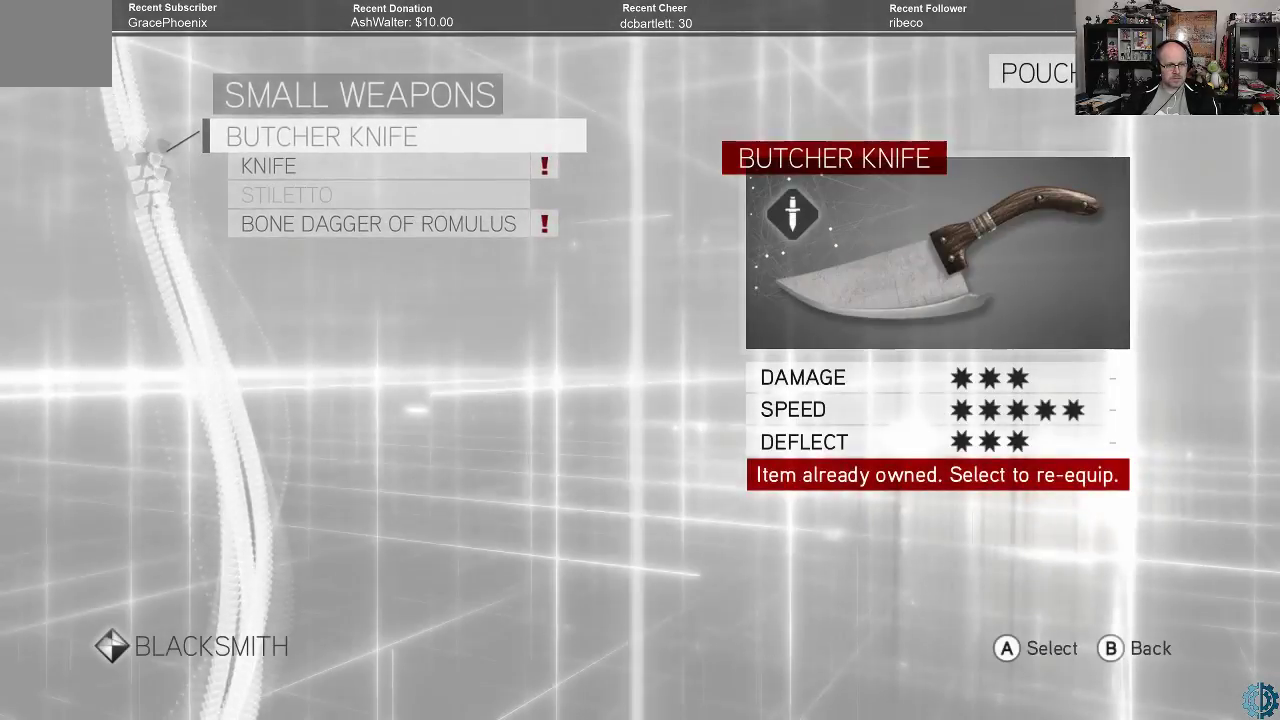
{"buttons": [], "left_stick": "center", "right_stick": "center", "events": [[300, "B", "down"], [400, "B", "up"]]}
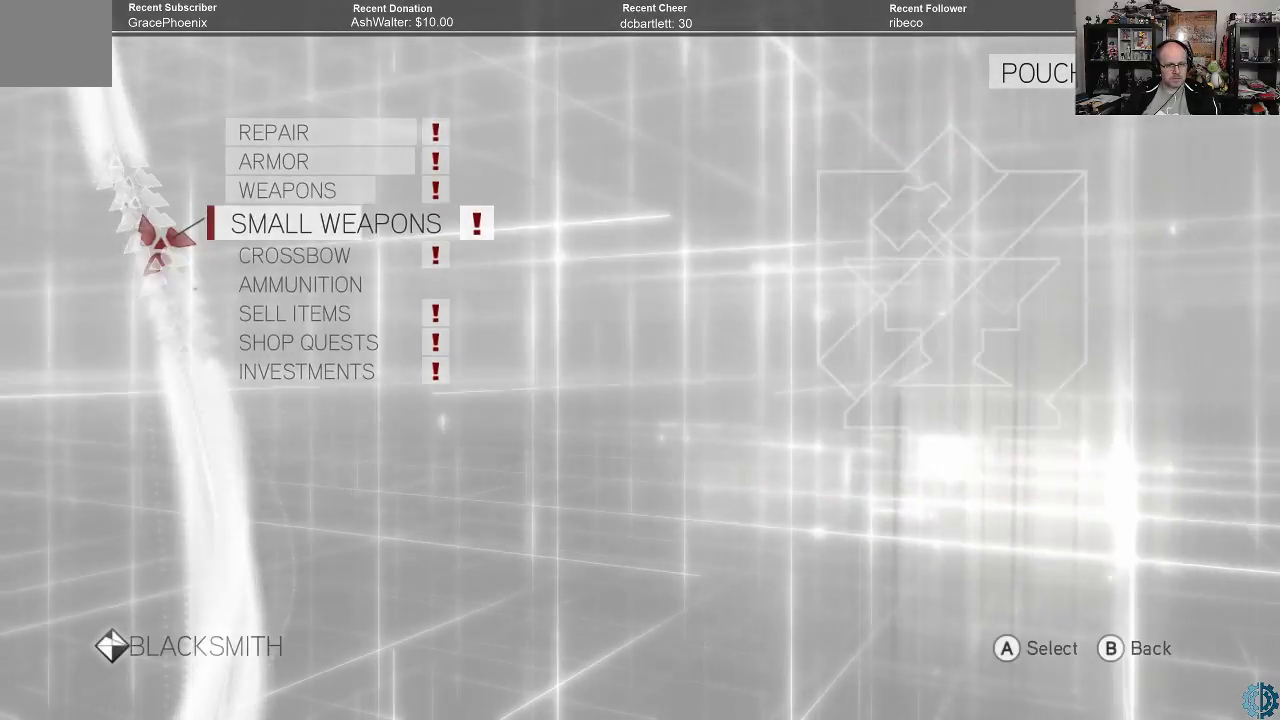
{"buttons": [], "left_stick": "center", "right_stick": "center", "events": []}
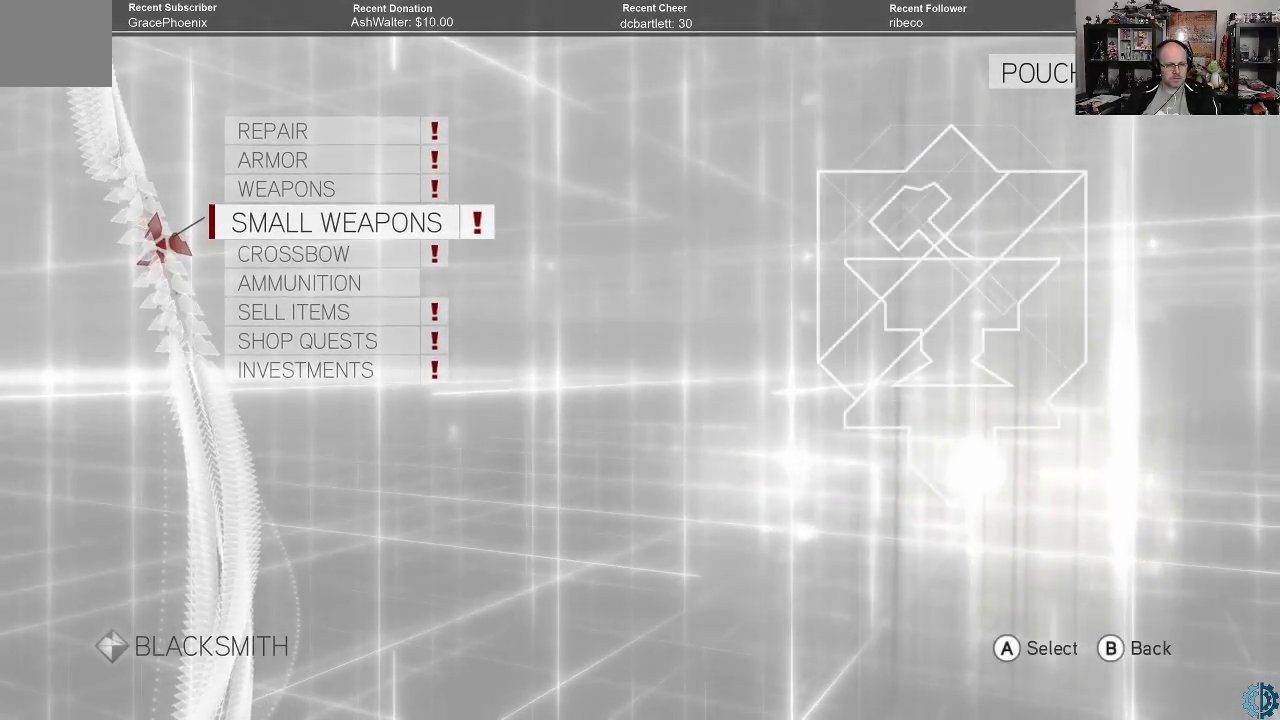
{"buttons": [], "left_stick": "center", "right_stick": "center", "events": []}
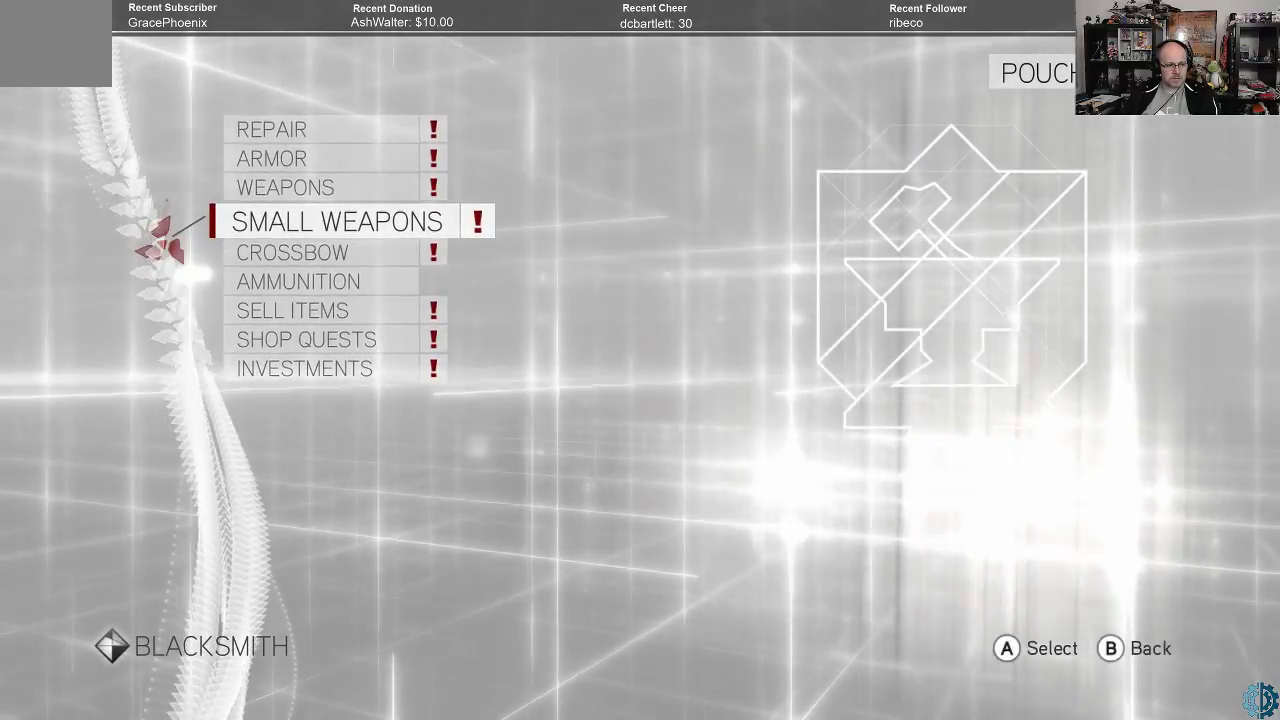
{"buttons": [], "left_stick": "center", "right_stick": "center", "events": []}
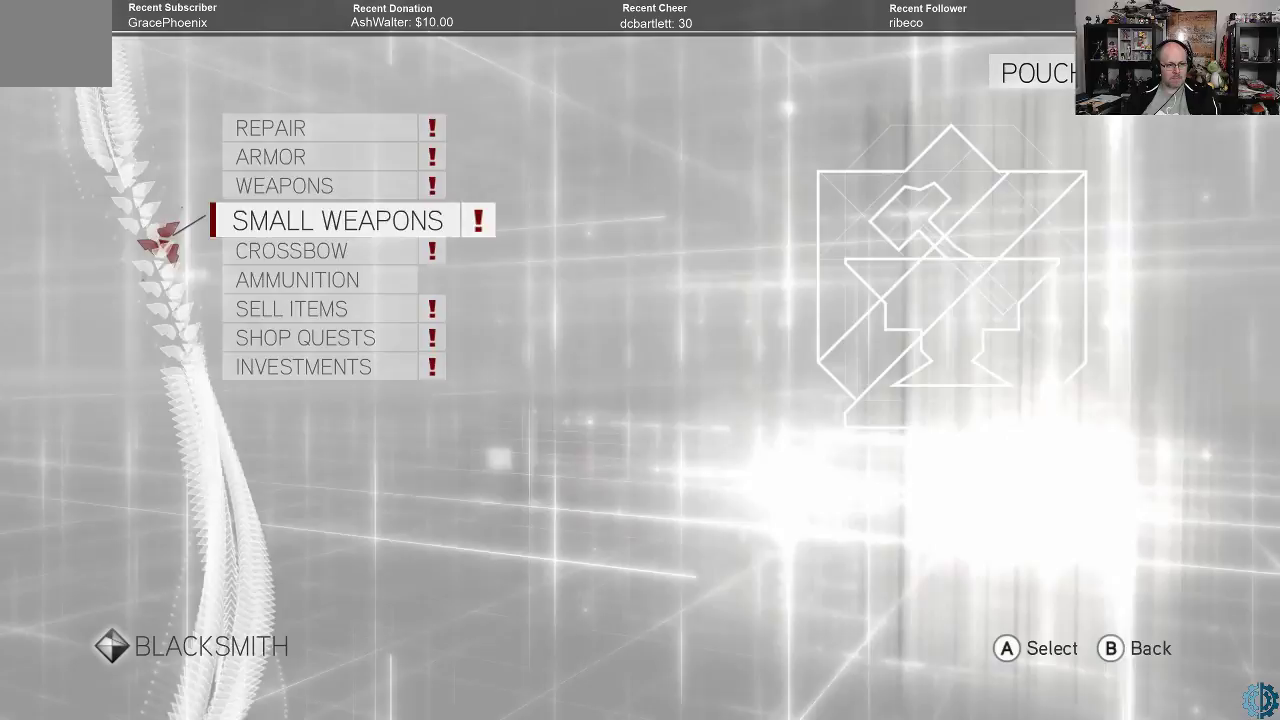
{"buttons": [], "left_stick": "center", "right_stick": "center", "events": [[133, "left_stick", "up"], [267, "left_stick", "center"], [400, "left_stick", "up"], [500, "left_stick", "center"]]}
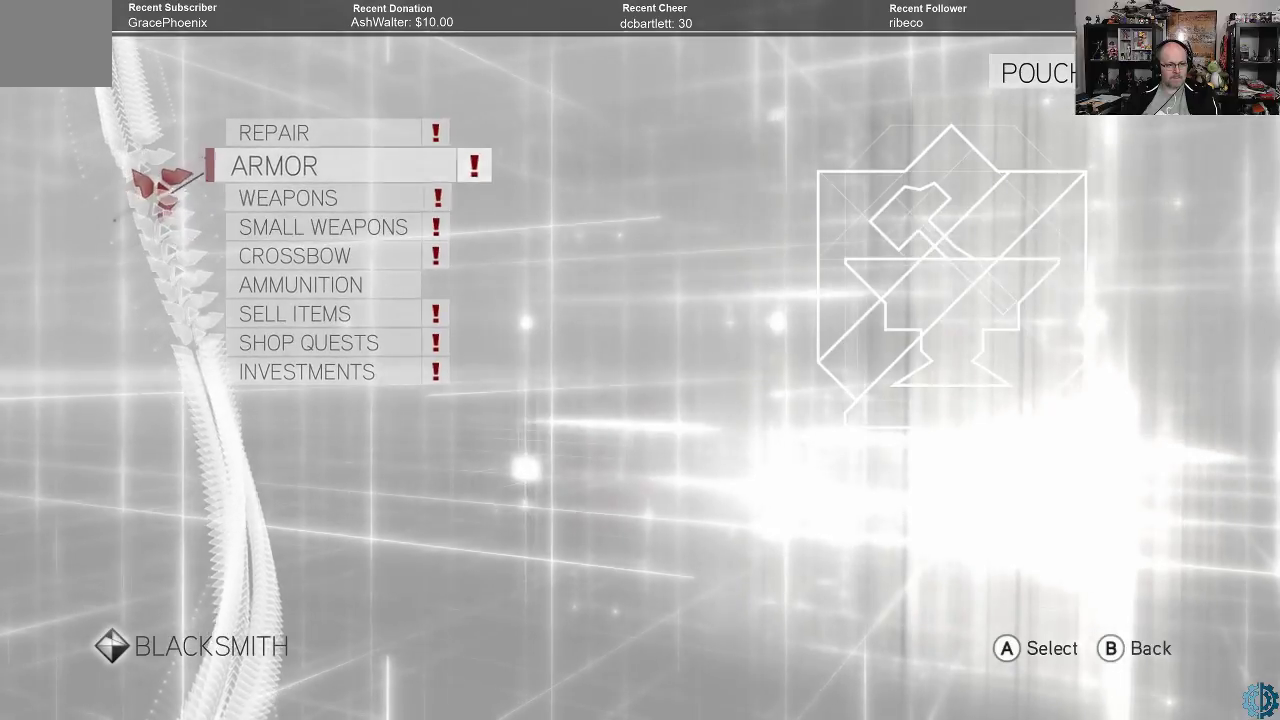
{"buttons": [], "left_stick": "center", "right_stick": "center", "events": [[267, "left_stick", "up"], [400, "left_stick", "center"]]}
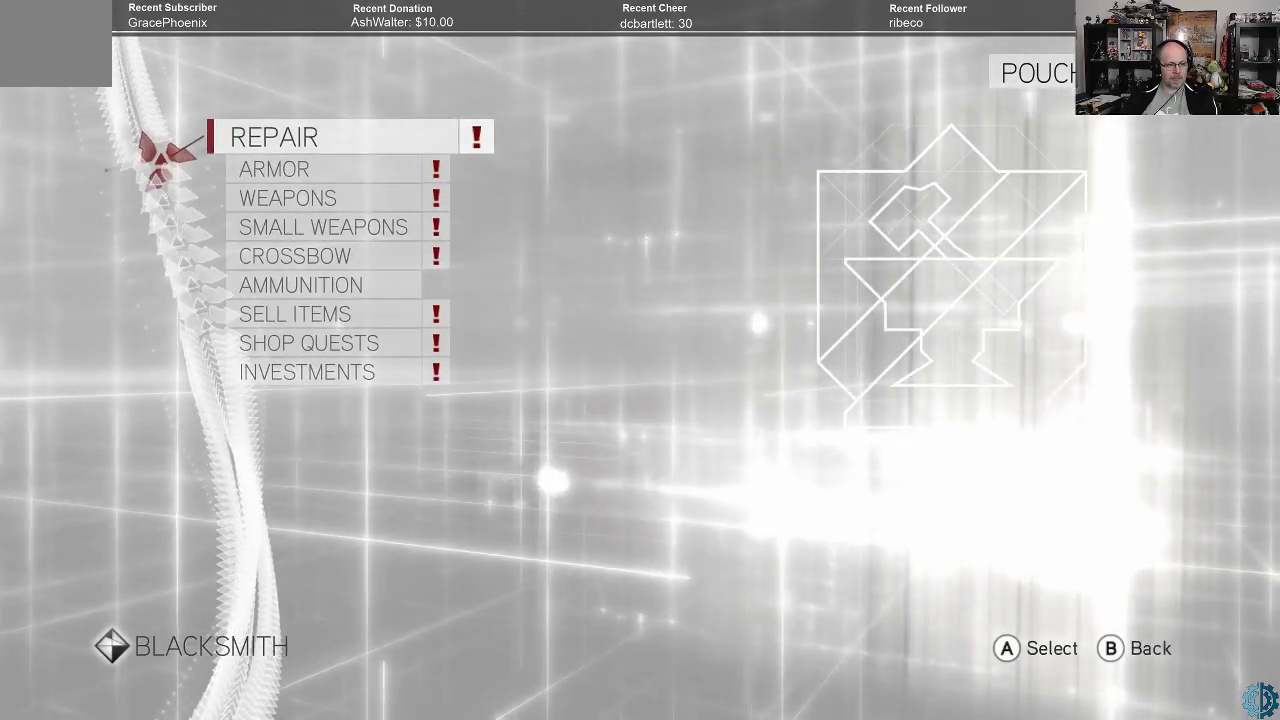
{"buttons": [], "left_stick": "center", "right_stick": "center", "events": []}
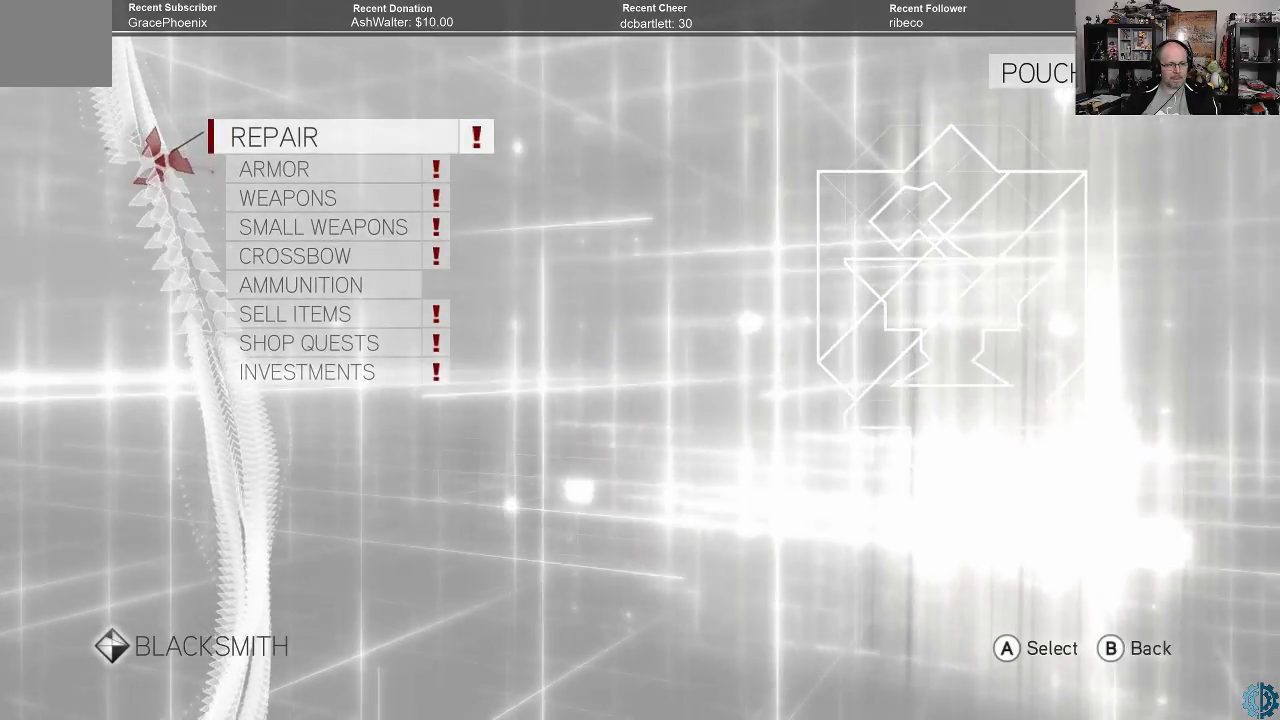
{"buttons": [], "left_stick": "center", "right_stick": "center", "events": []}
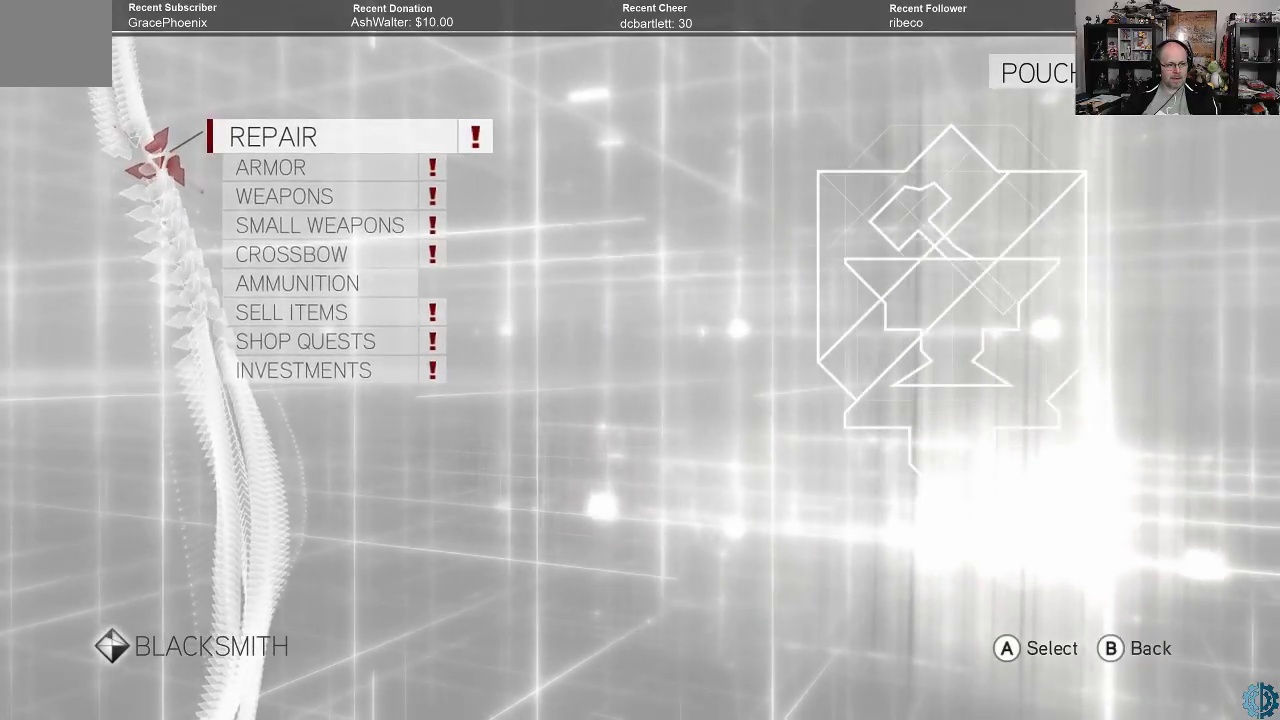
{"buttons": [], "left_stick": "center", "right_stick": "center", "events": []}
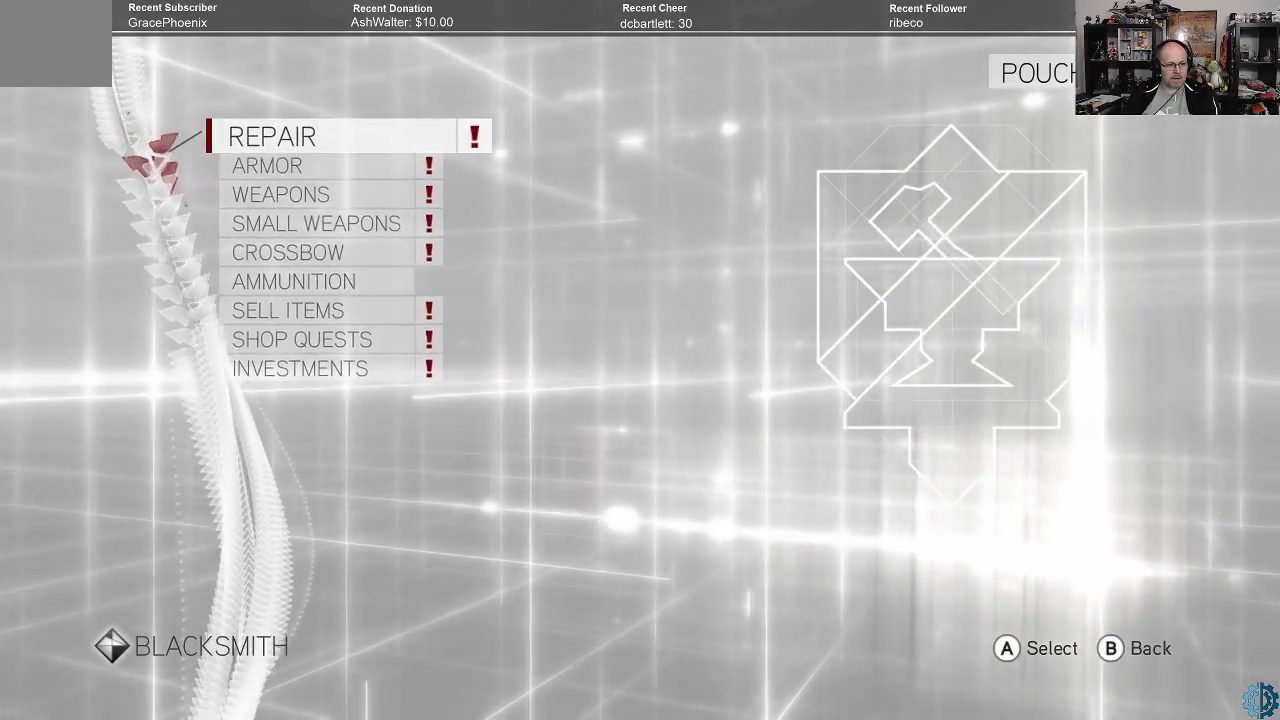
{"buttons": [], "left_stick": "center", "right_stick": "center", "events": [[167, "left_stick", "down"], [300, "left_stick", "center"], [333, "A", "down"], [400, "A", "up"]]}
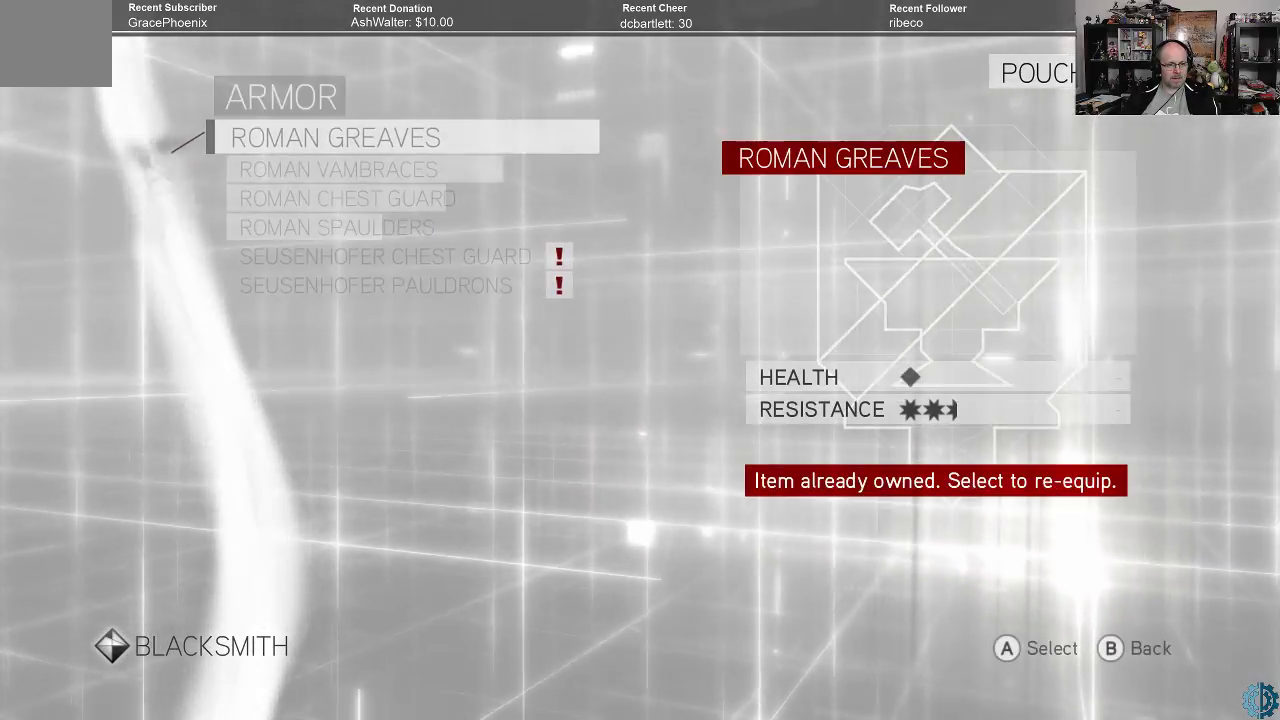
{"buttons": [], "left_stick": "down", "right_stick": "center", "events": [[433, "left_stick", "down"]]}
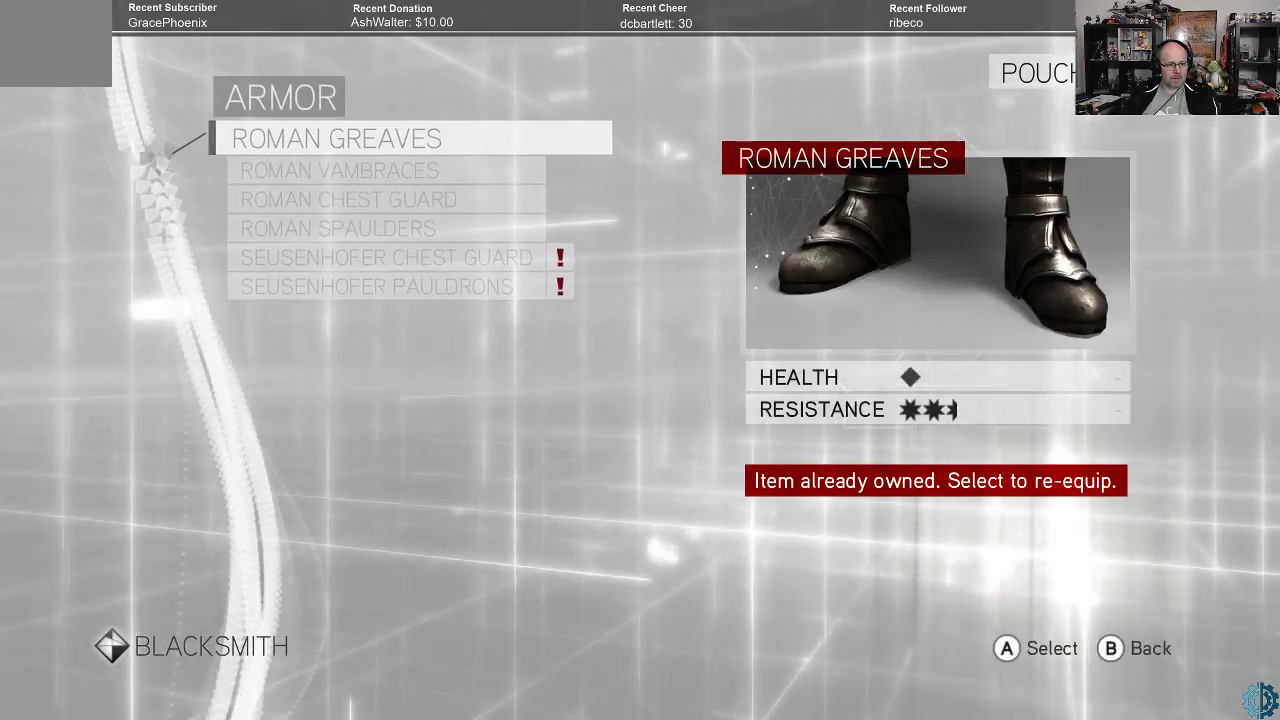
{"buttons": [], "left_stick": "down", "right_stick": "center", "events": [[67, "left_stick", "center"], [133, "left_stick", "down"], [233, "left_stick", "center"], [300, "left_stick", "down"], [433, "left_stick", "center"], [500, "left_stick", "down"]]}
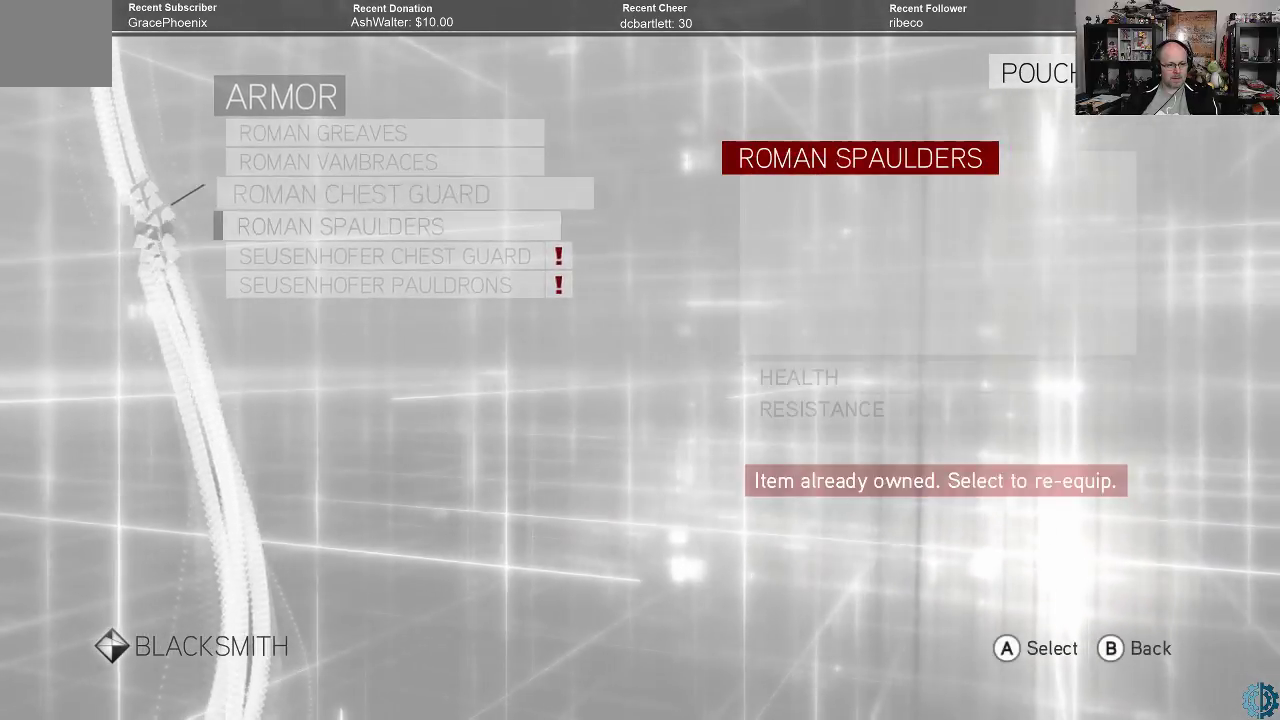
{"buttons": [], "left_stick": "center", "right_stick": "center", "events": [[133, "left_stick", "center"], [200, "left_stick", "down"], [267, "left_stick", "center"]]}
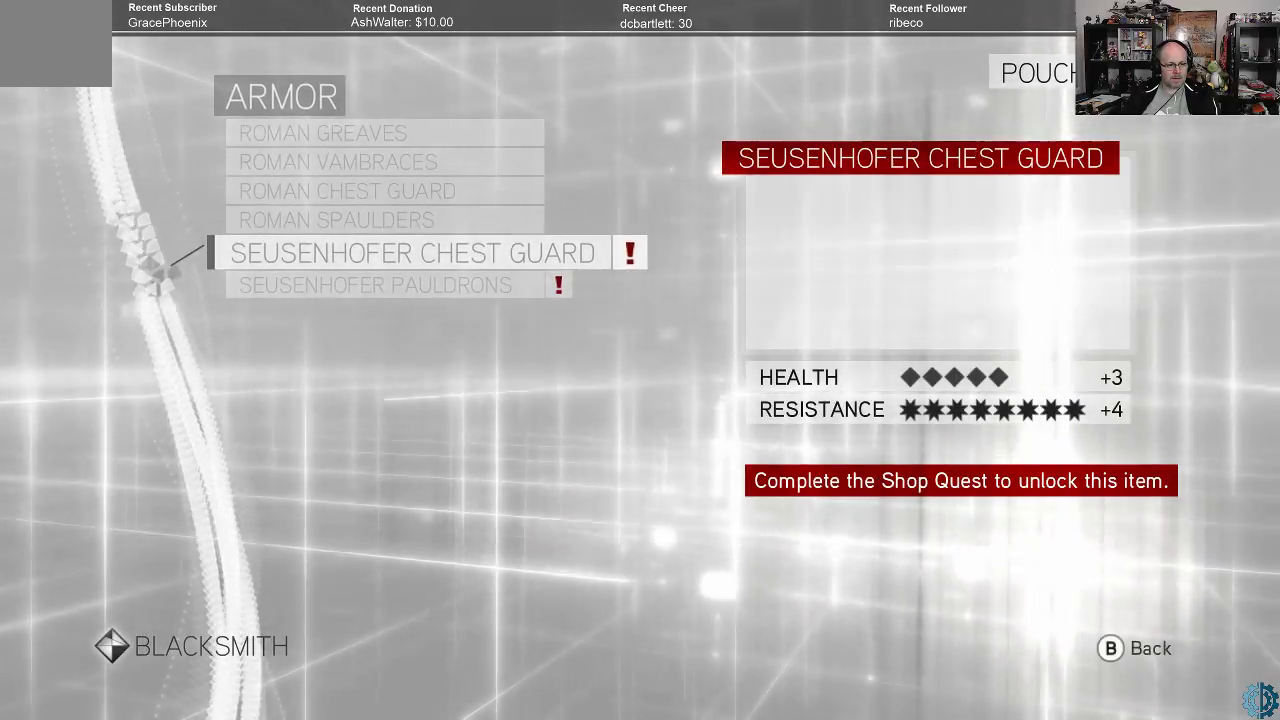
{"buttons": [], "left_stick": "center", "right_stick": "center", "events": []}
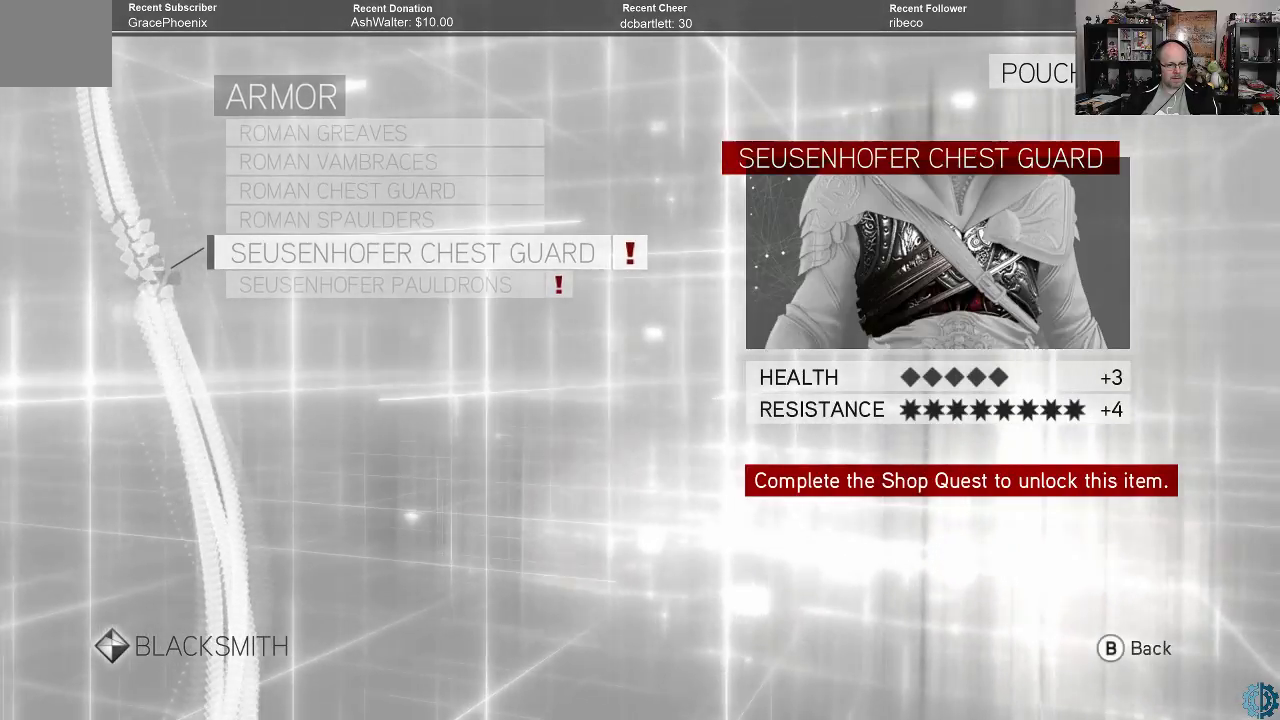
{"buttons": [], "left_stick": "down", "right_stick": "center", "events": [[400, "left_stick", "down"]]}
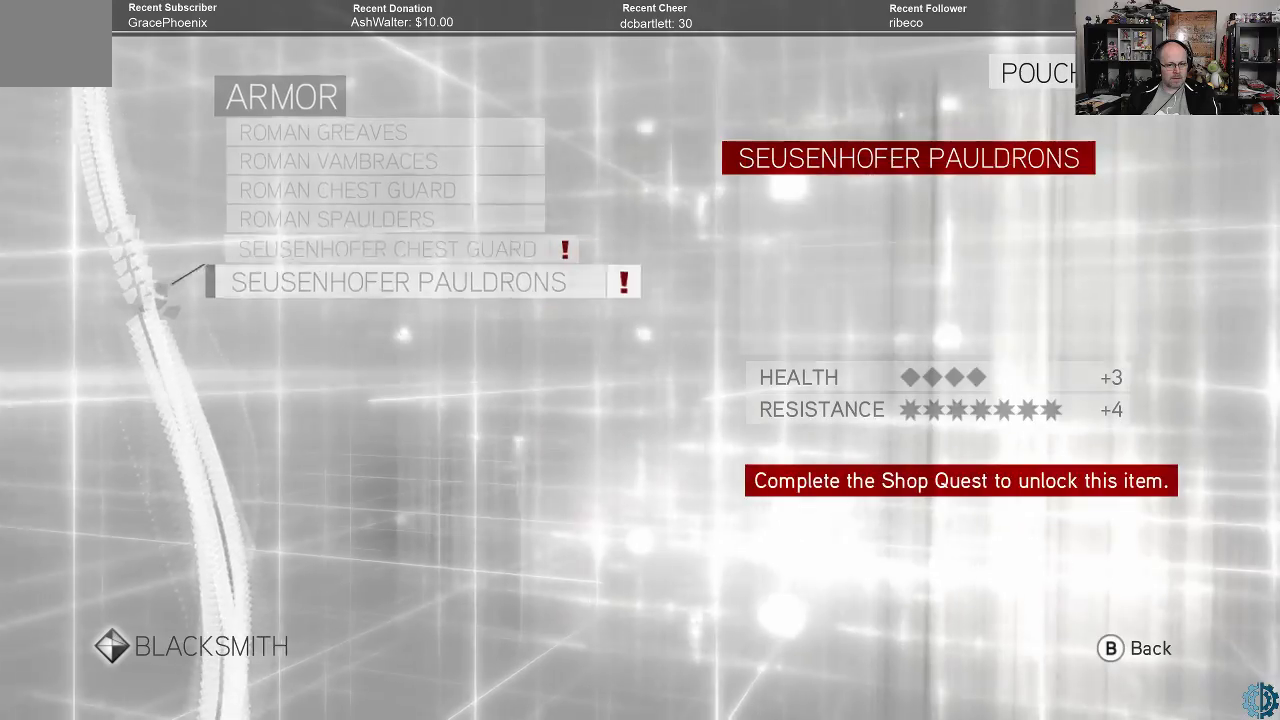
{"buttons": [], "left_stick": "center", "right_stick": "center", "events": [[33, "left_stick", "center"]]}
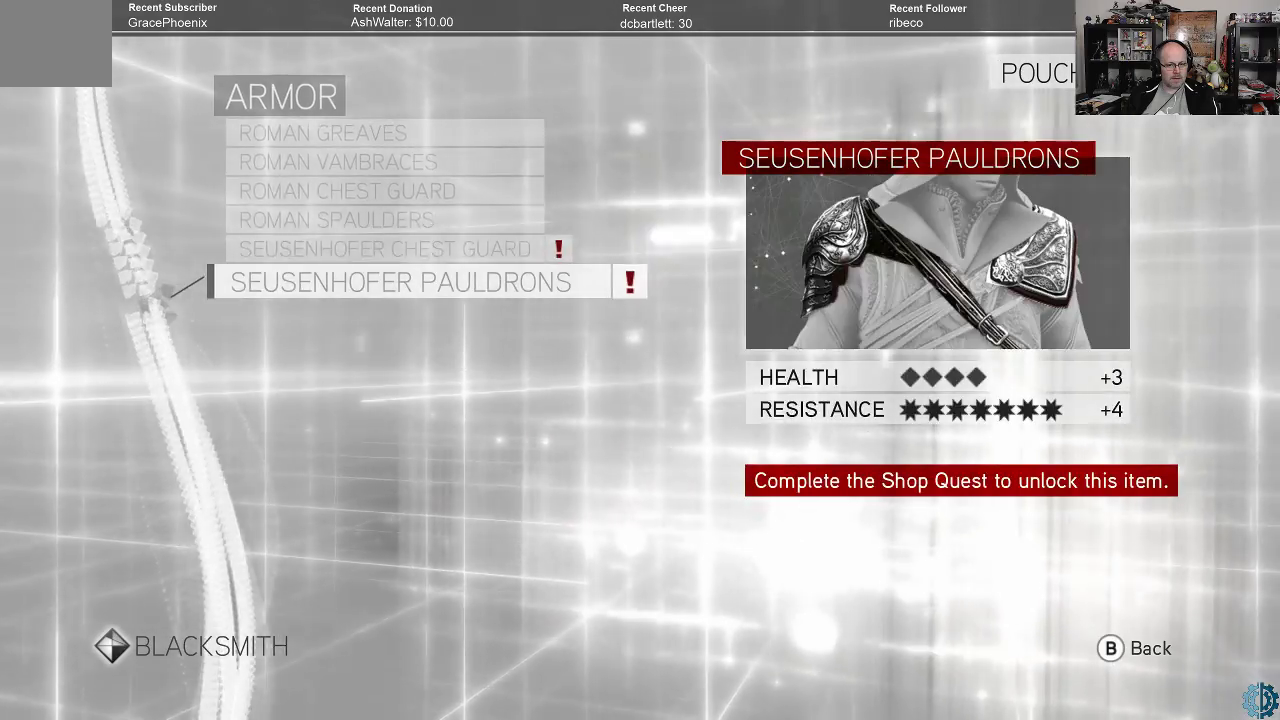
{"buttons": [], "left_stick": "center", "right_stick": "center", "events": []}
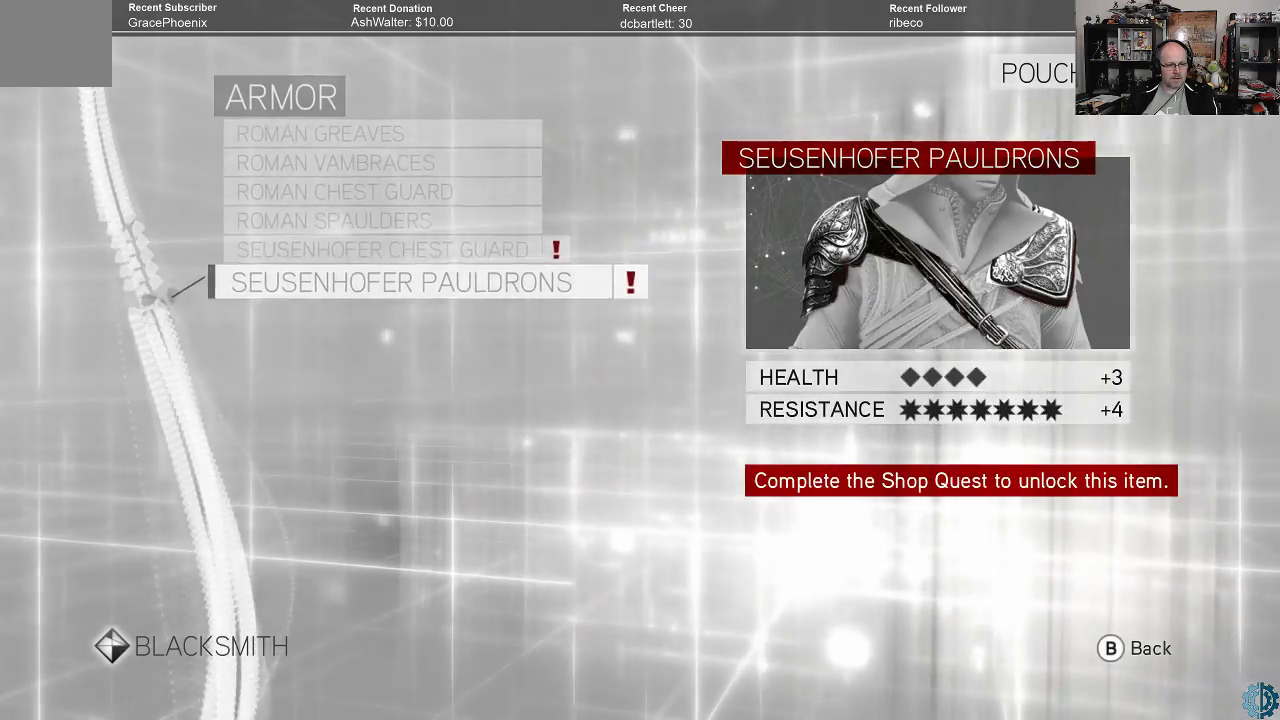
{"buttons": [], "left_stick": "center", "right_stick": "center", "events": [[33, "left_stick", "up"], [167, "left_stick", "center"], [300, "left_stick", "up"], [433, "left_stick", "center"]]}
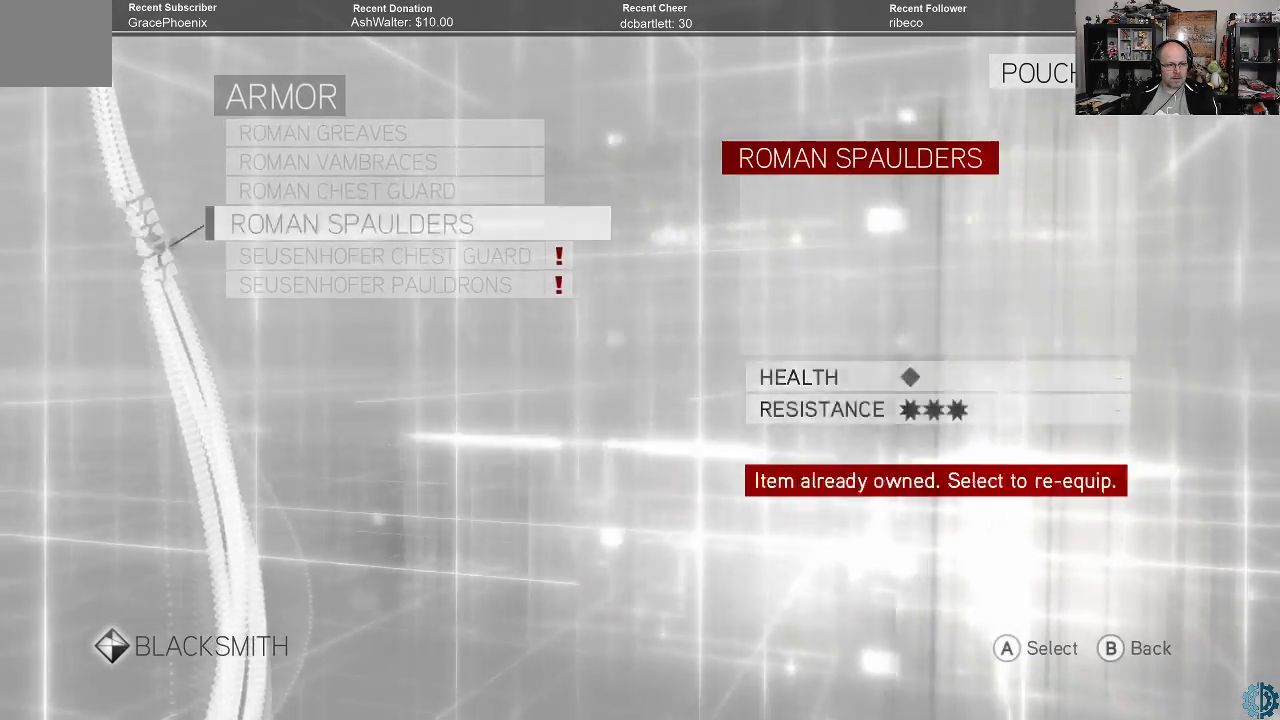
{"buttons": [], "left_stick": "center", "right_stick": "center", "events": [[33, "left_stick", "up"], [167, "left_stick", "center"], [367, "B", "down"], [433, "B", "up"]]}
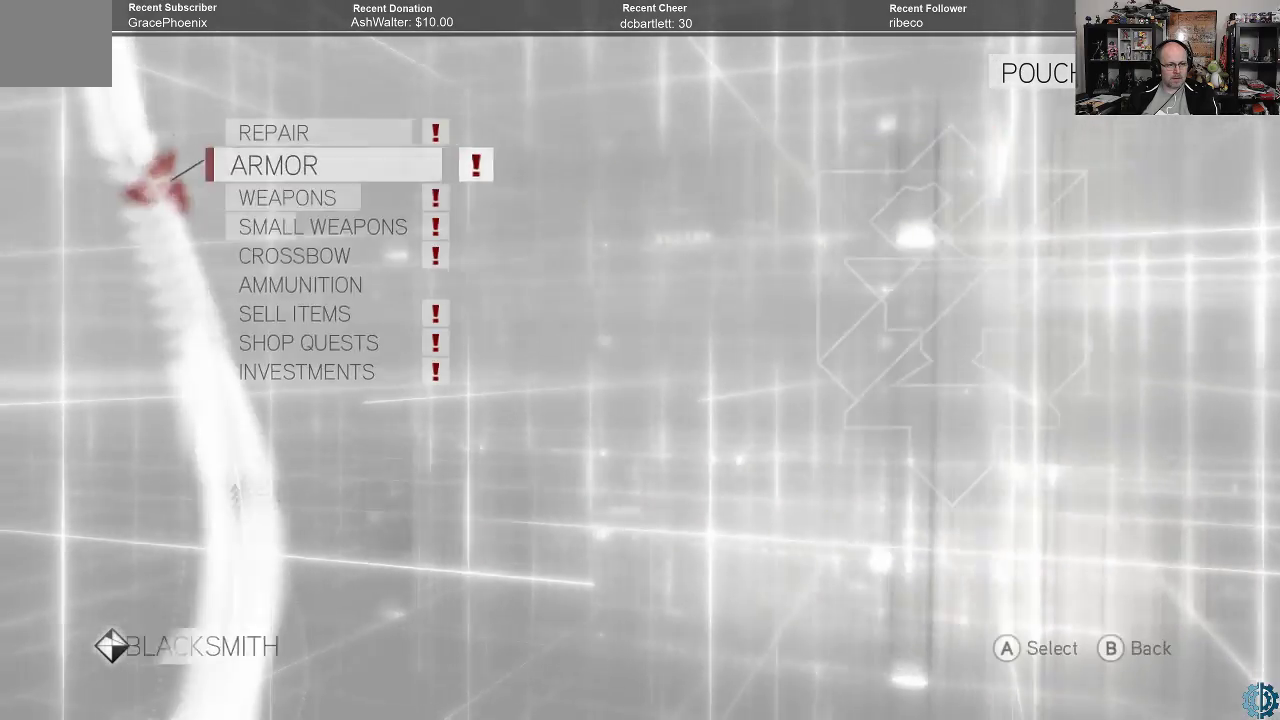
{"buttons": [], "left_stick": "center", "right_stick": "center", "events": [[300, "B", "down"], [400, "B", "up"]]}
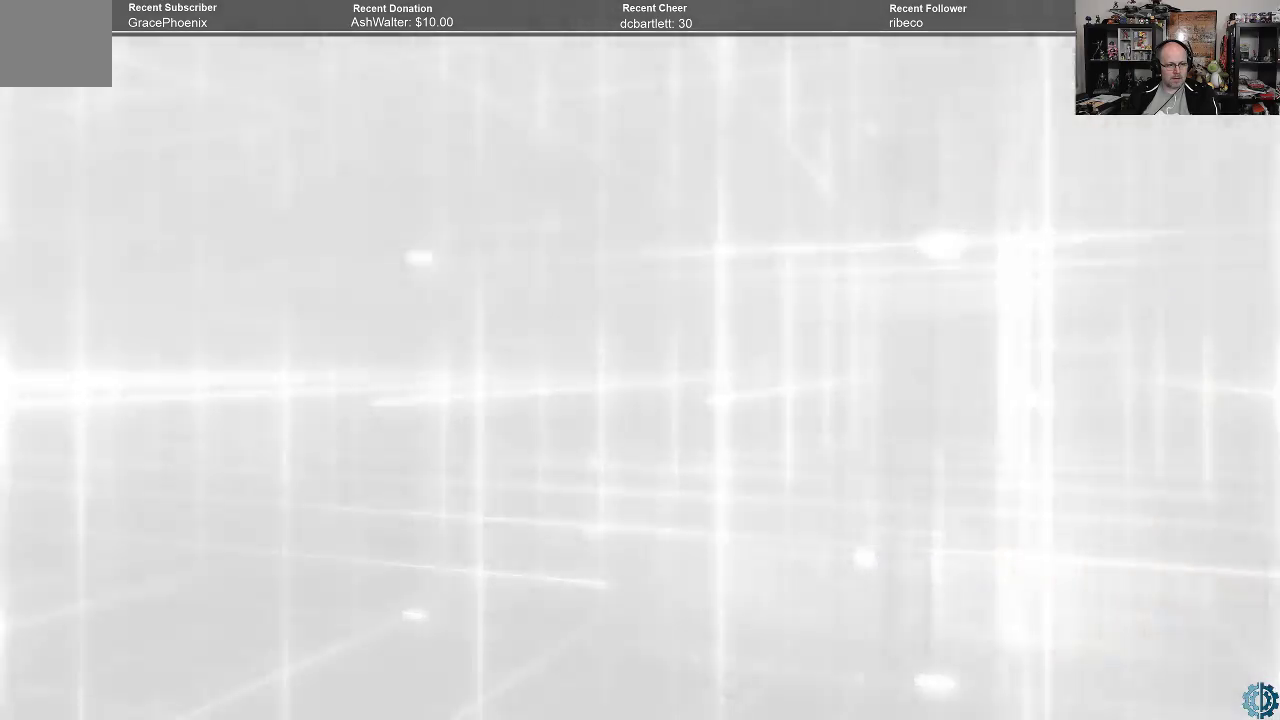
{"buttons": [], "left_stick": "center", "right_stick": "center", "events": []}
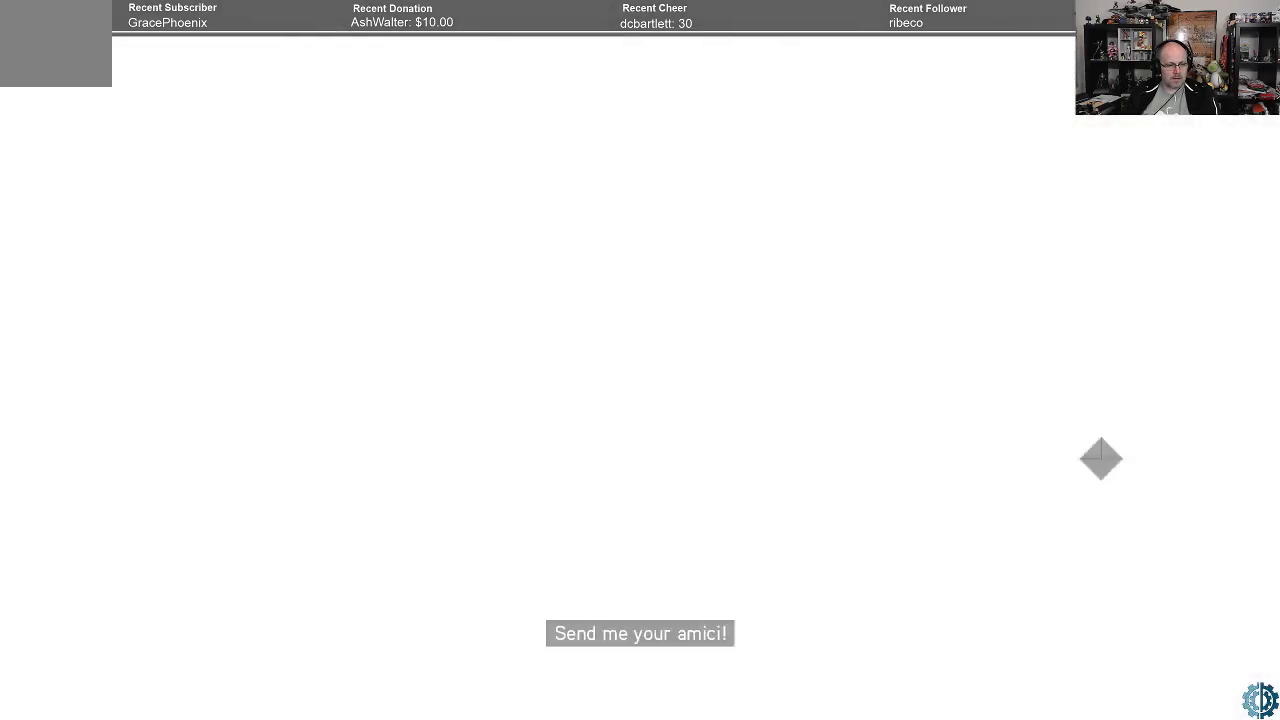
{"buttons": [], "left_stick": "center", "right_stick": "center", "events": []}
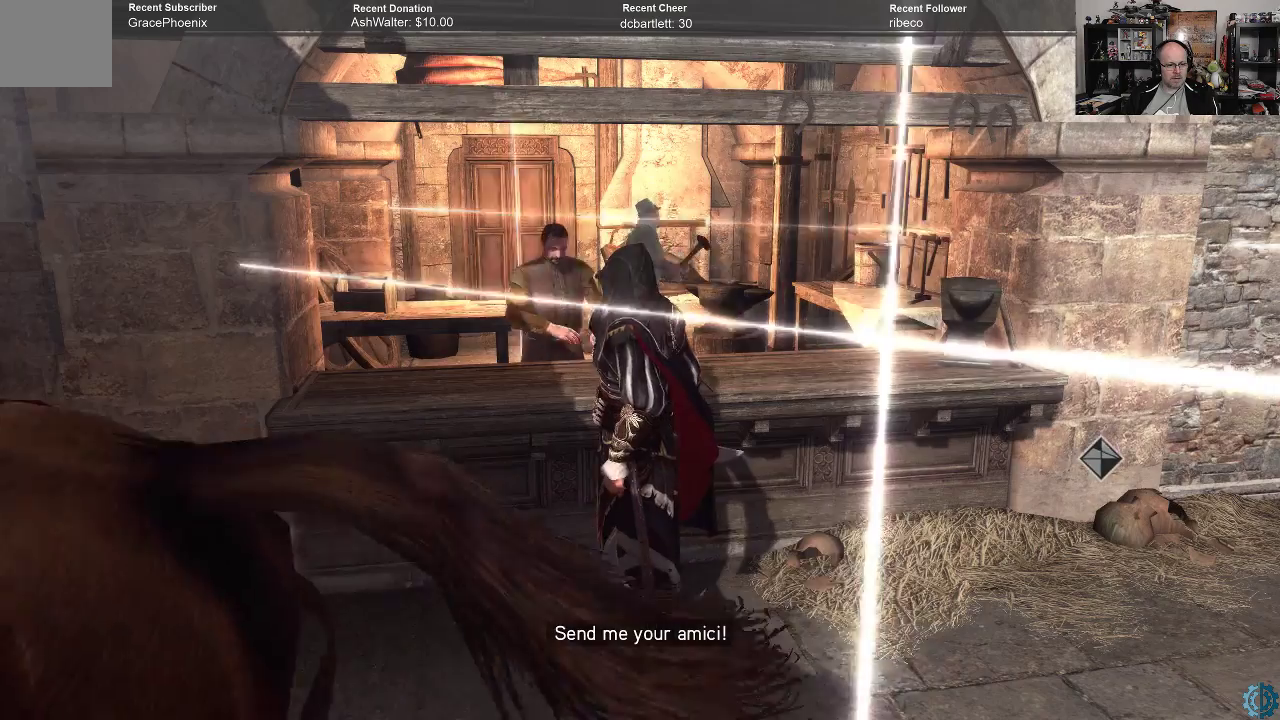
{"buttons": [], "left_stick": "center", "right_stick": "center", "events": []}
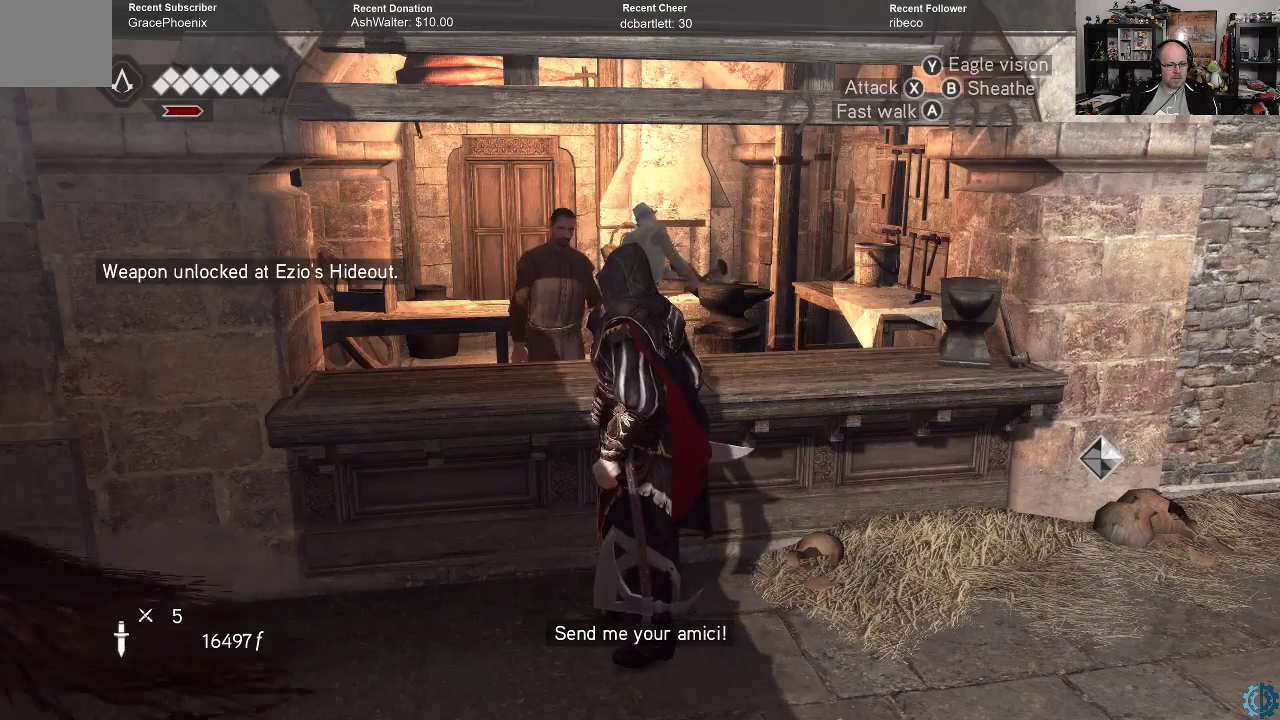
{"buttons": [], "left_stick": "center", "right_stick": "right", "events": [[167, "right_stick", "right"]]}
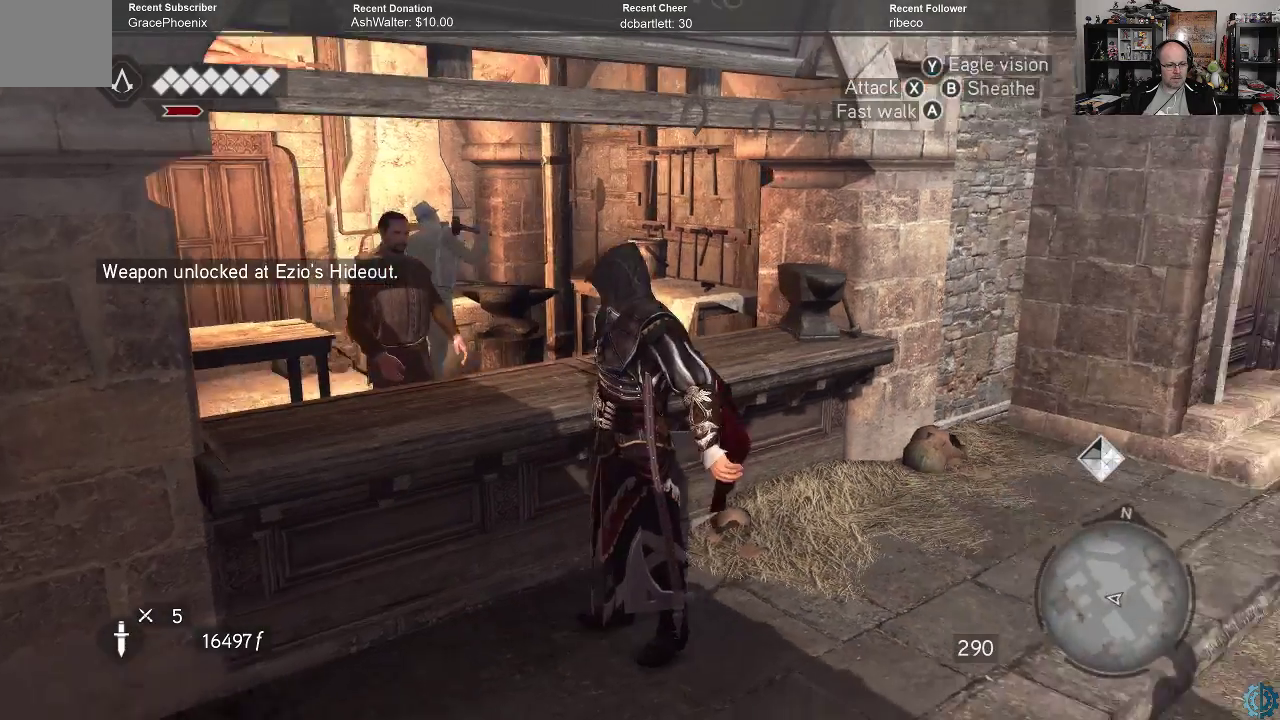
{"buttons": [], "left_stick": "center", "right_stick": "center", "events": [[333, "right_stick", "center"]]}
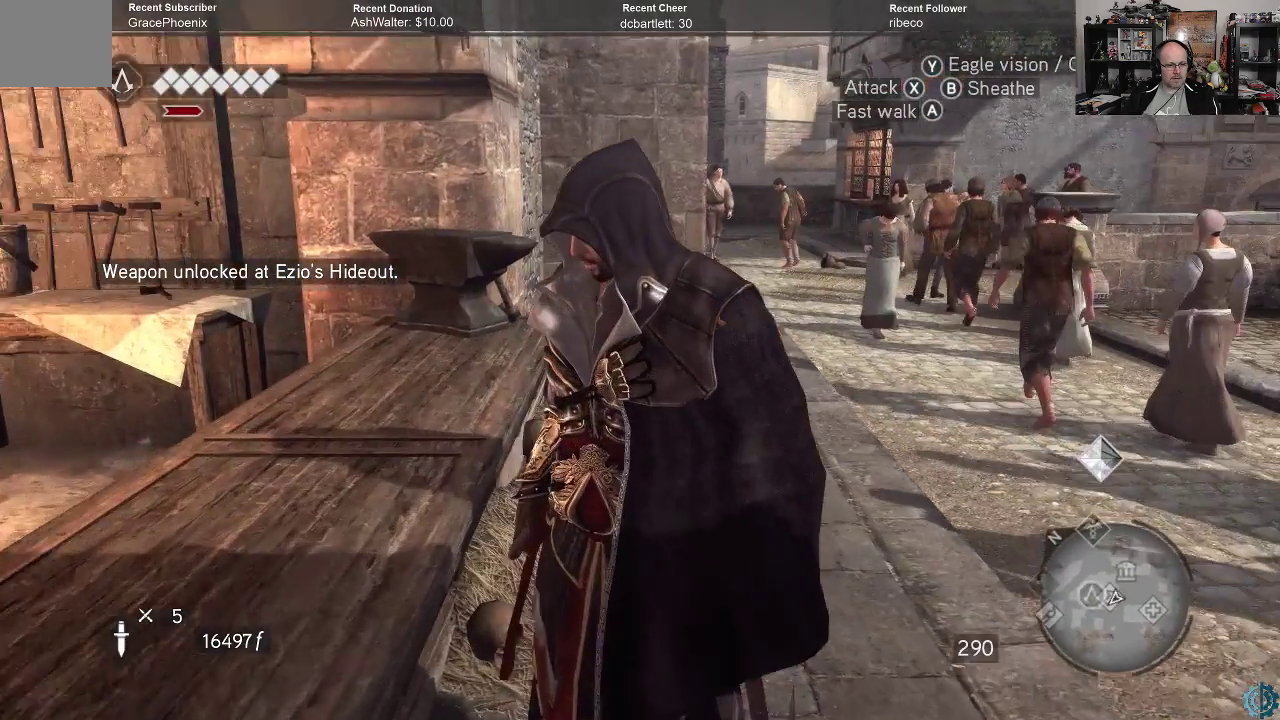
{"buttons": [], "left_stick": "center", "right_stick": "left", "events": [[333, "right_stick", "left"]]}
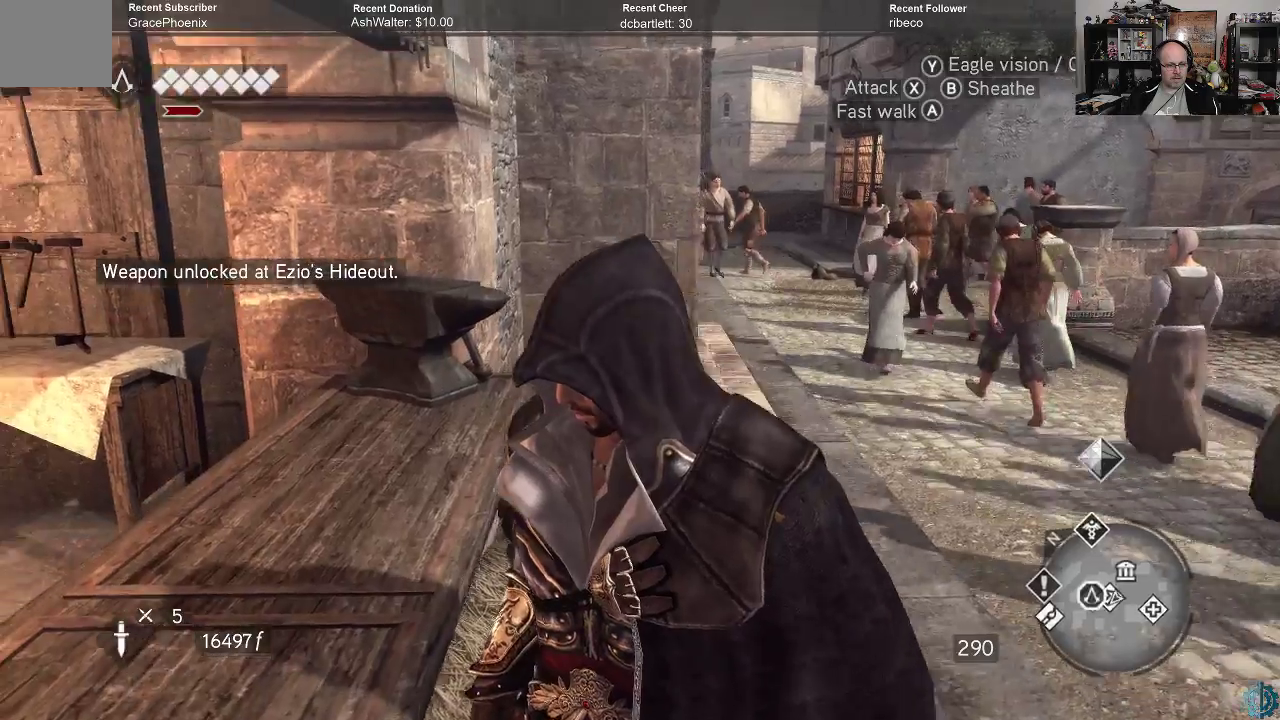
{"buttons": [], "left_stick": "center", "right_stick": "left", "events": []}